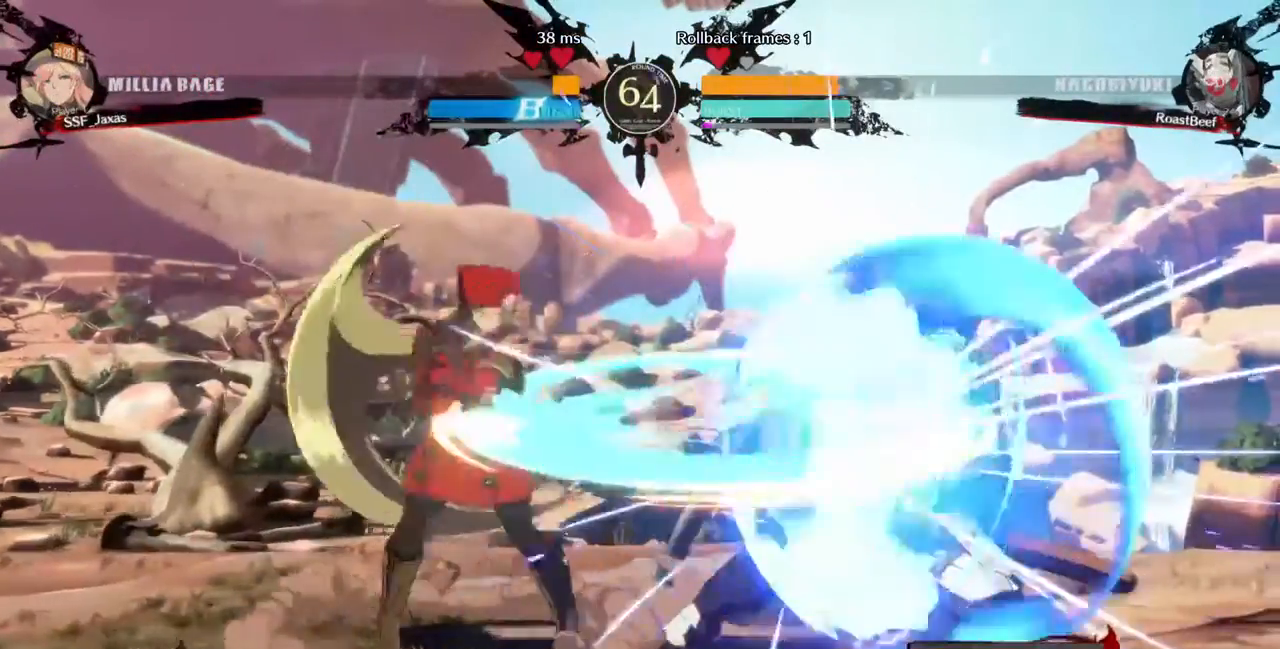
Gameplay with a controller (arcade stick); each line is a JSON object with the inputs held at the frame after it (dt_ms = milliseconds from this image to that frame). "events" lists button and stick changes between this image and that frame as [ms after this image, input, new state], when the widget could be followed in between. Not read: HOME L3 R3 SELECT START other_buttons.
{"dt_ms": 520, "buttons": []}
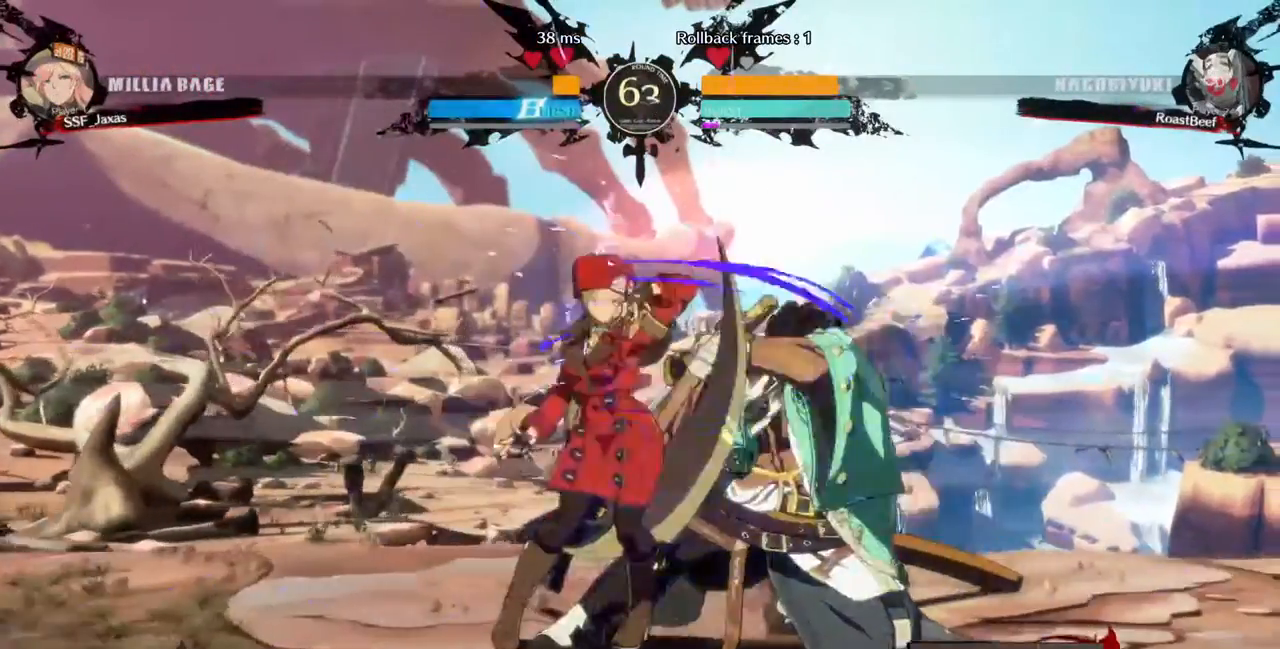
{"dt_ms": 480, "buttons": [], "events": []}
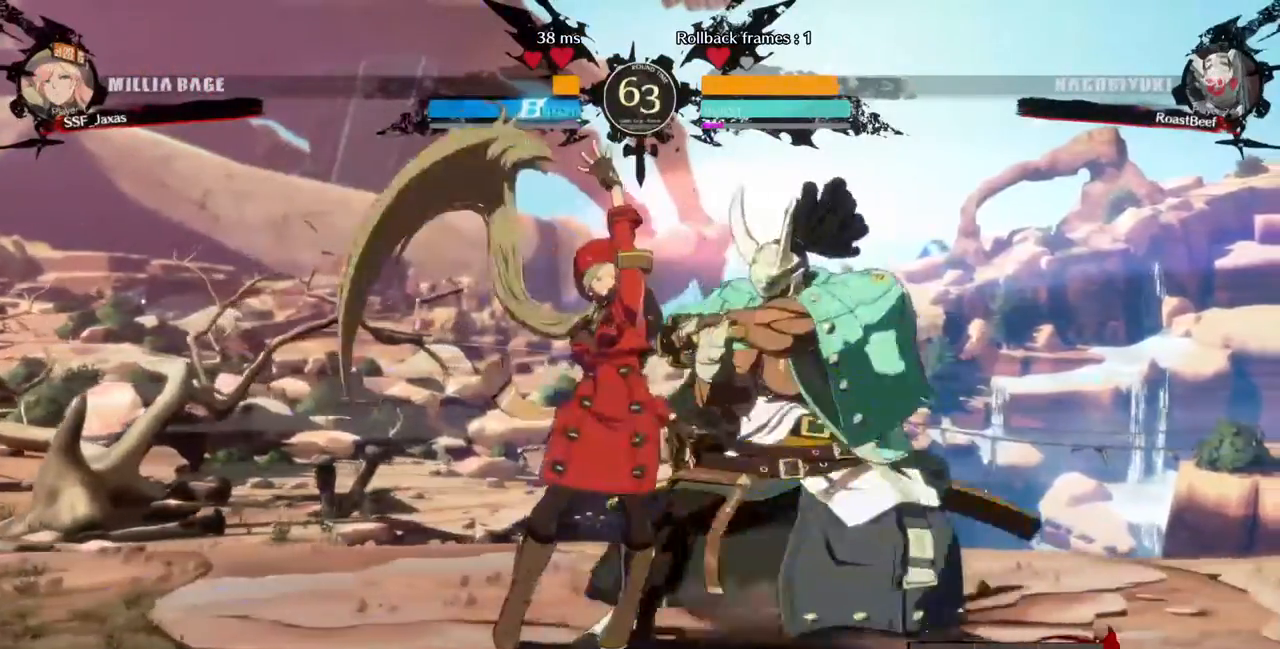
{"dt_ms": 520, "buttons": []}
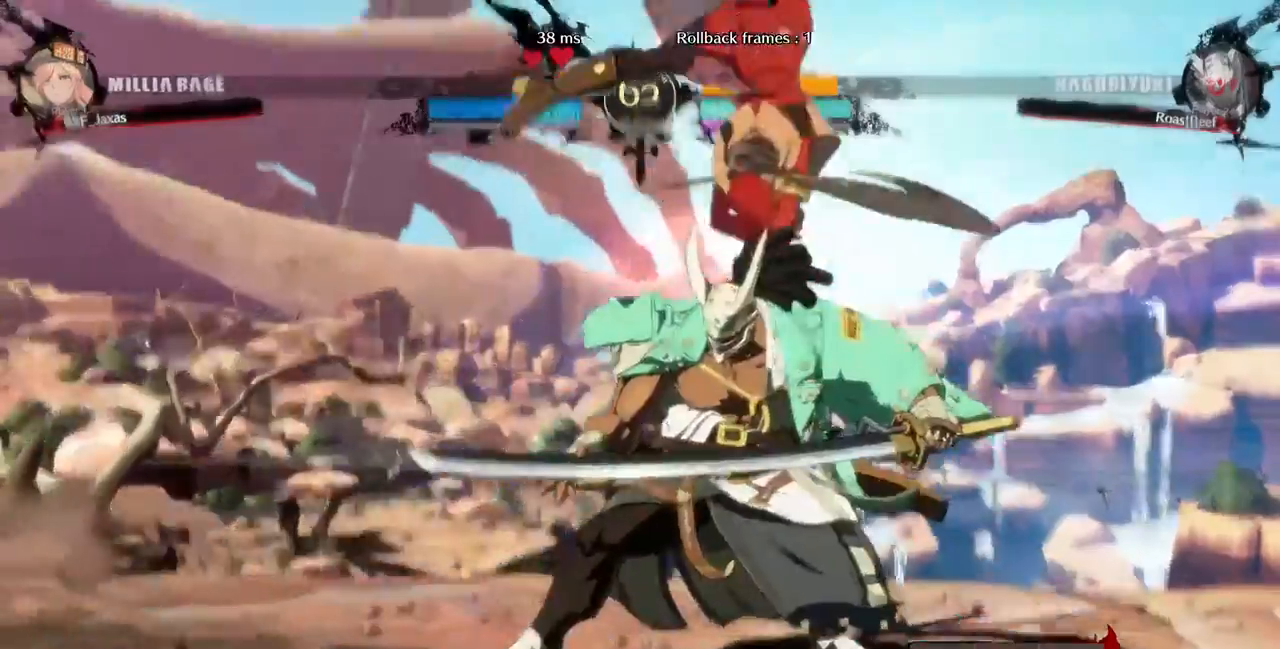
{"dt_ms": 480, "buttons": [], "events": [[40, "DPAD_LEFT", "down"], [240, "DPAD_LEFT", "up"]]}
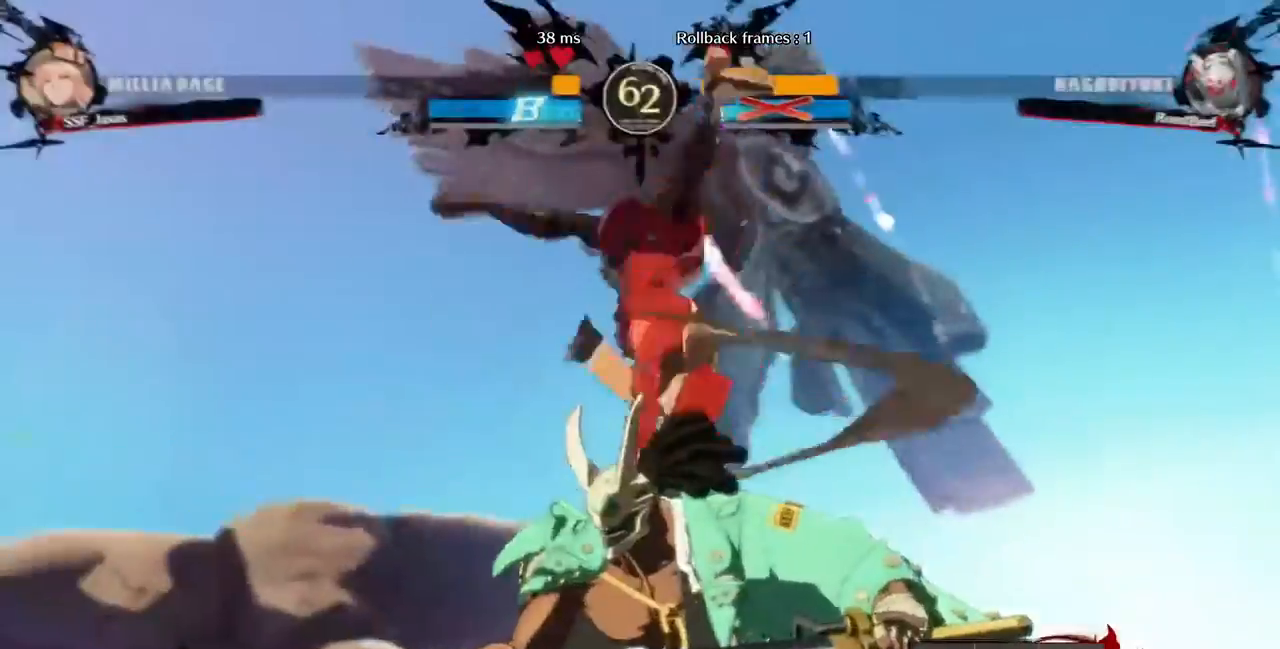
{"dt_ms": 1000, "buttons": ["DPAD_LEFT"]}
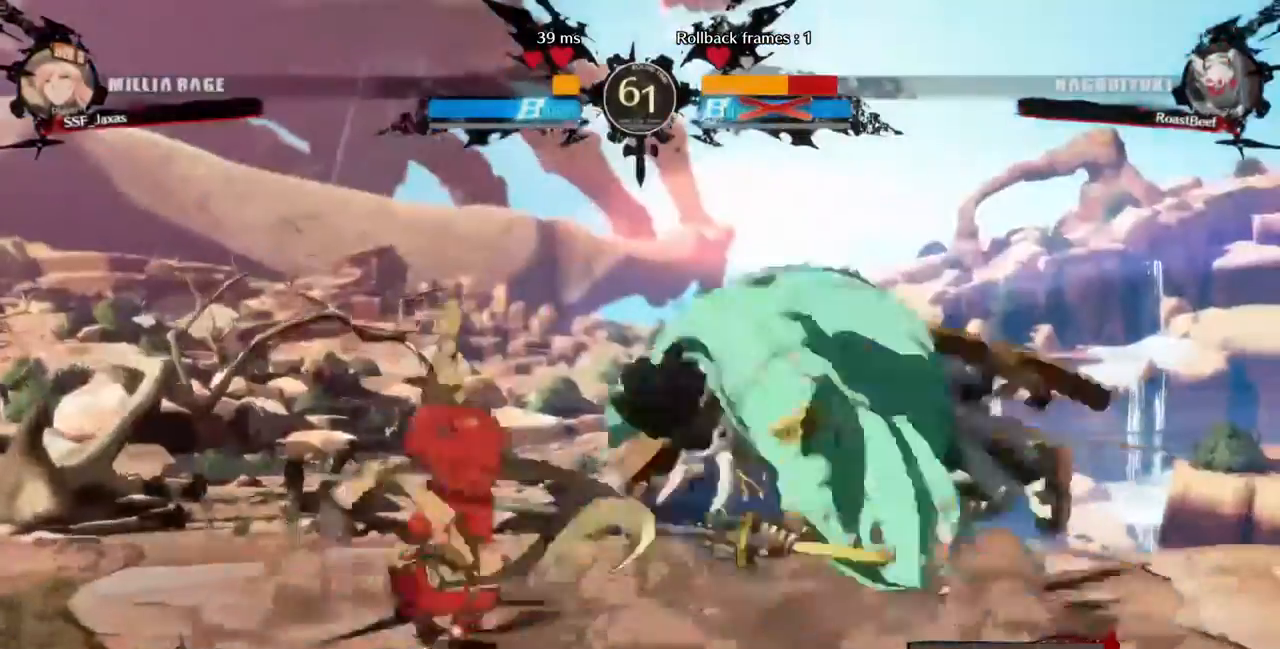
{"dt_ms": 520, "buttons": ["DPAD_LEFT"]}